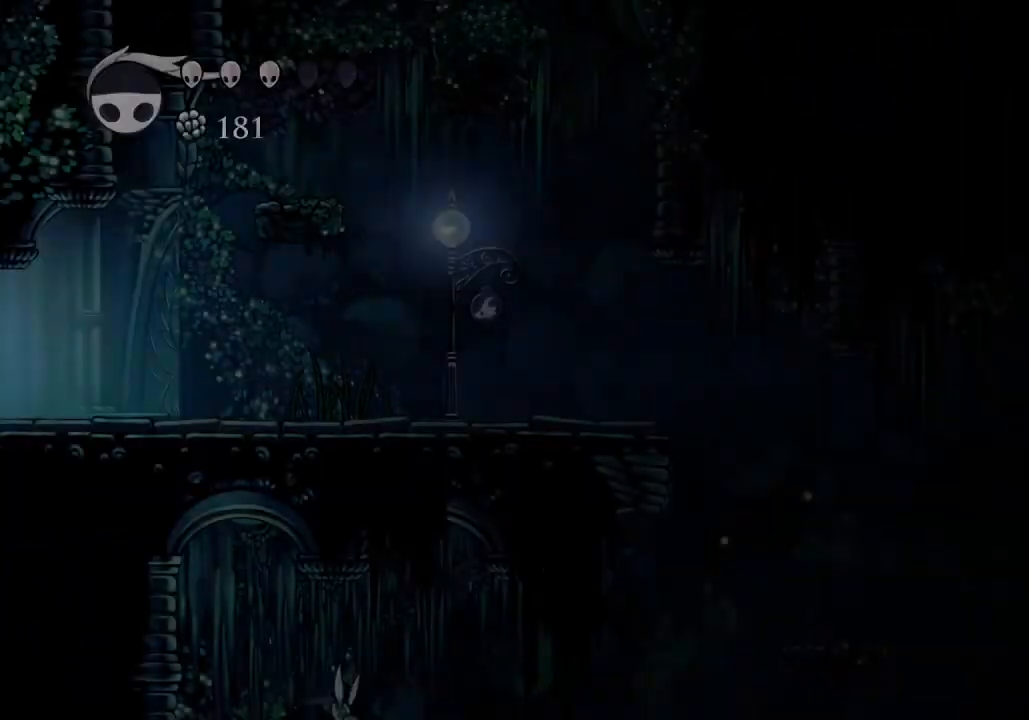
Gameplay with keyboard; each line is a JSON object with the keys held at the frame after it. "events" lists presses ("down") and releases ("up") of "a", "cast", "d", "dash", "dnail", "focus", "inv", "jump", "nail", "s", "sdsh" and "w" between this image and that frame as [ms after this image, input, new state], when the widget could be followed in between. No other keys are recorded. Mouse input is not recorded. Key names are as the overlay labels them; some are game actions (e.g. jump) rather than physical keys.
{"keys": ["d", "jump"], "events": [[333, "jump", "down"]]}
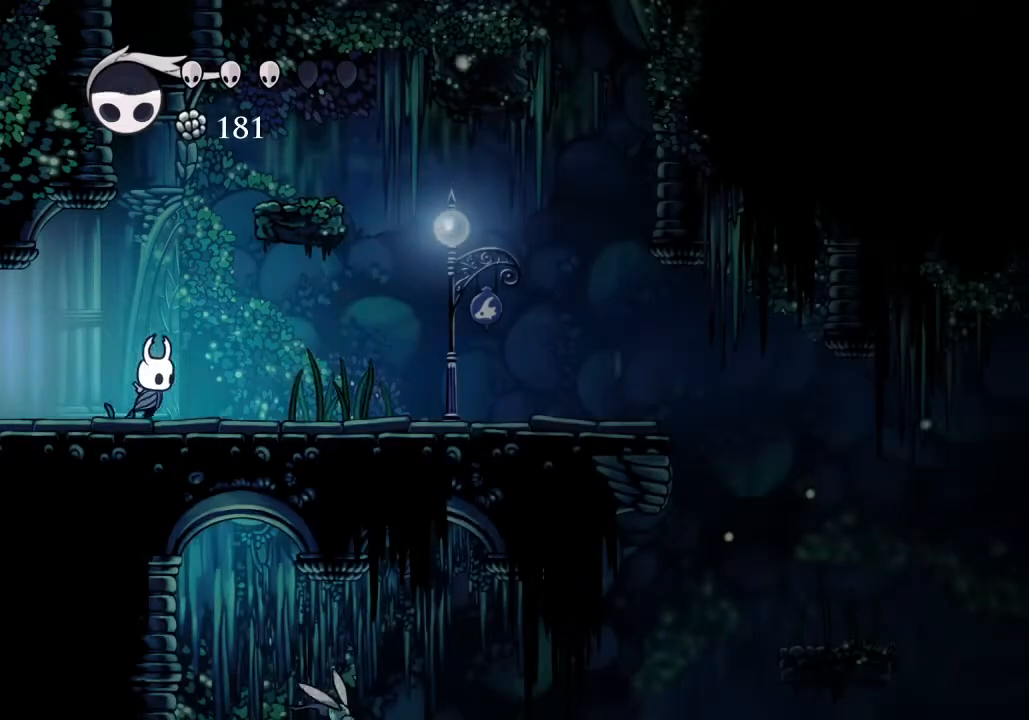
{"keys": ["d", "jump"], "events": [[200, "d", "up"], [200, "jump", "up"], [267, "a", "down"], [267, "jump", "down"], [400, "a", "up"], [400, "d", "down"]]}
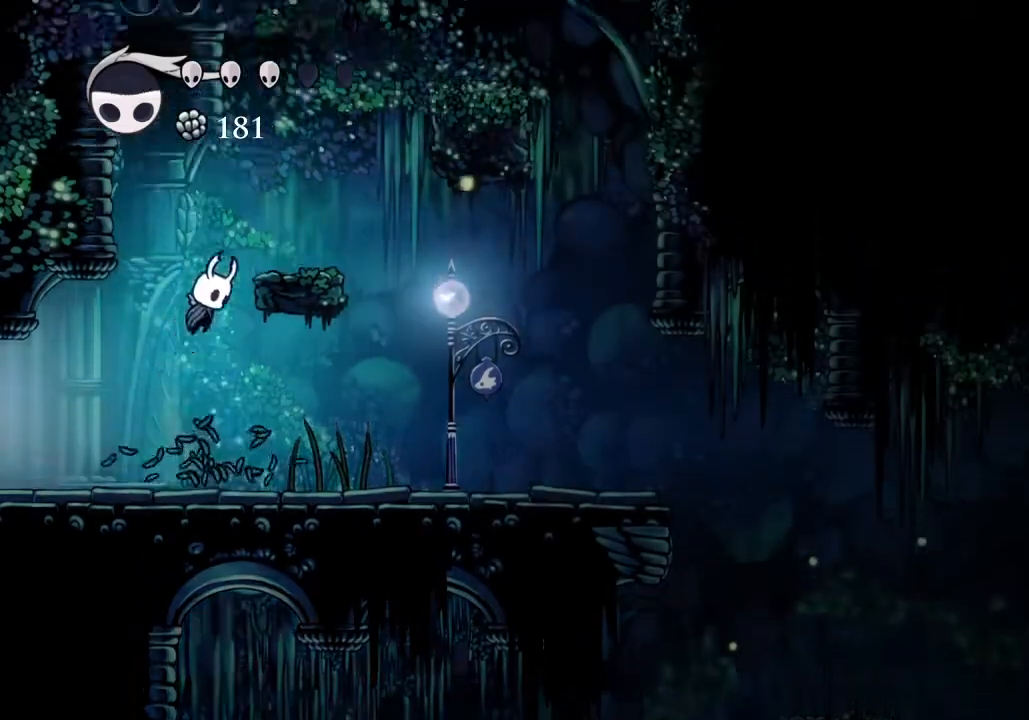
{"keys": ["d", "jump"], "events": [[133, "jump", "up"], [267, "jump", "down"]]}
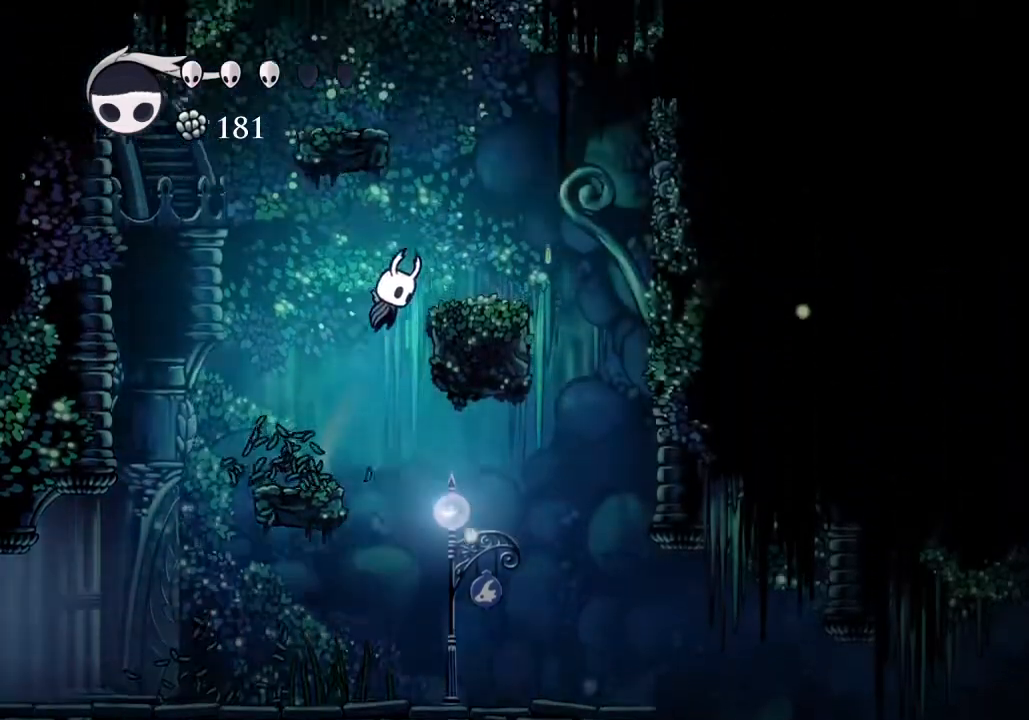
{"keys": ["a", "jump"], "events": [[67, "jump", "up"], [300, "a", "down"], [300, "d", "up"], [300, "jump", "down"]]}
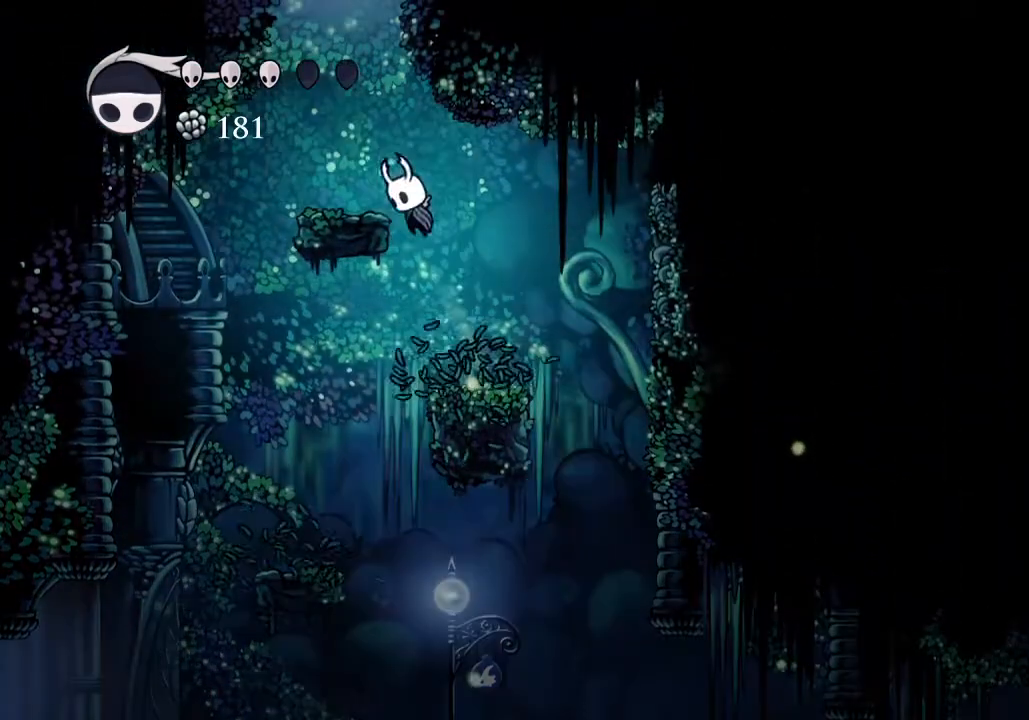
{"keys": ["jump"], "events": [[67, "jump", "up"], [200, "a", "up"], [267, "jump", "down"]]}
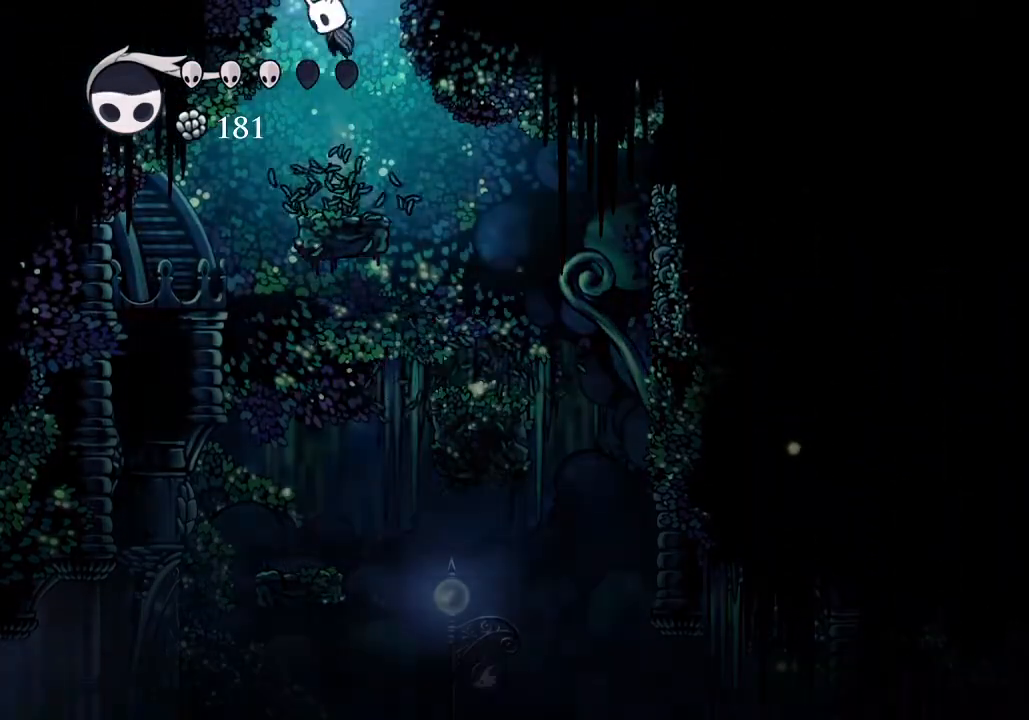
{"keys": [], "events": [[233, "jump", "up"]]}
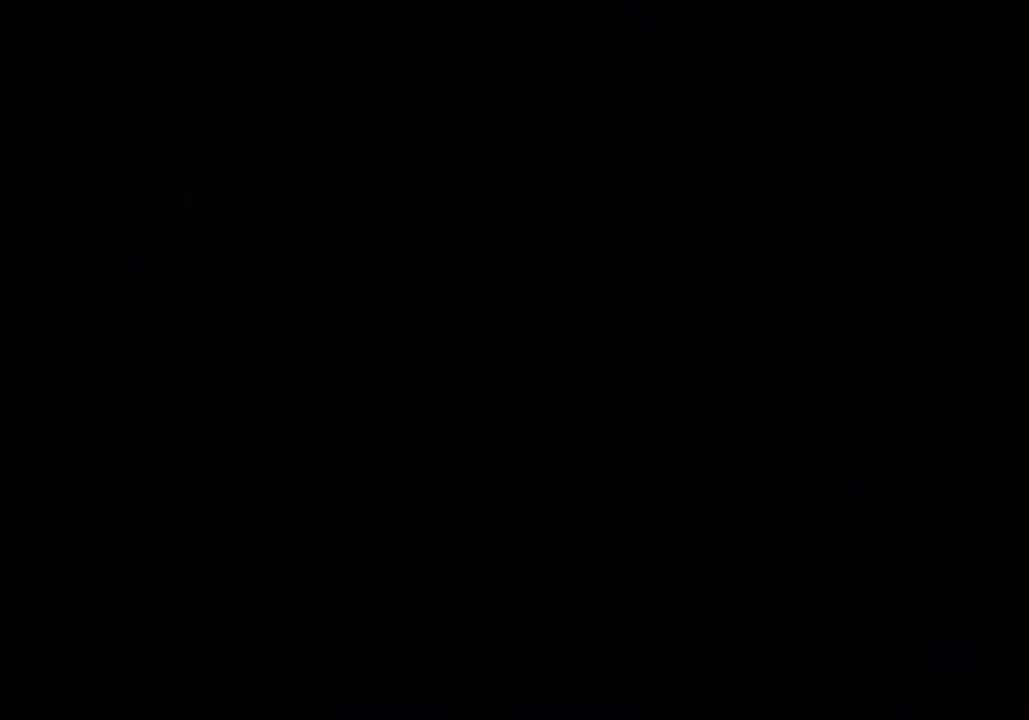
{"keys": [], "events": []}
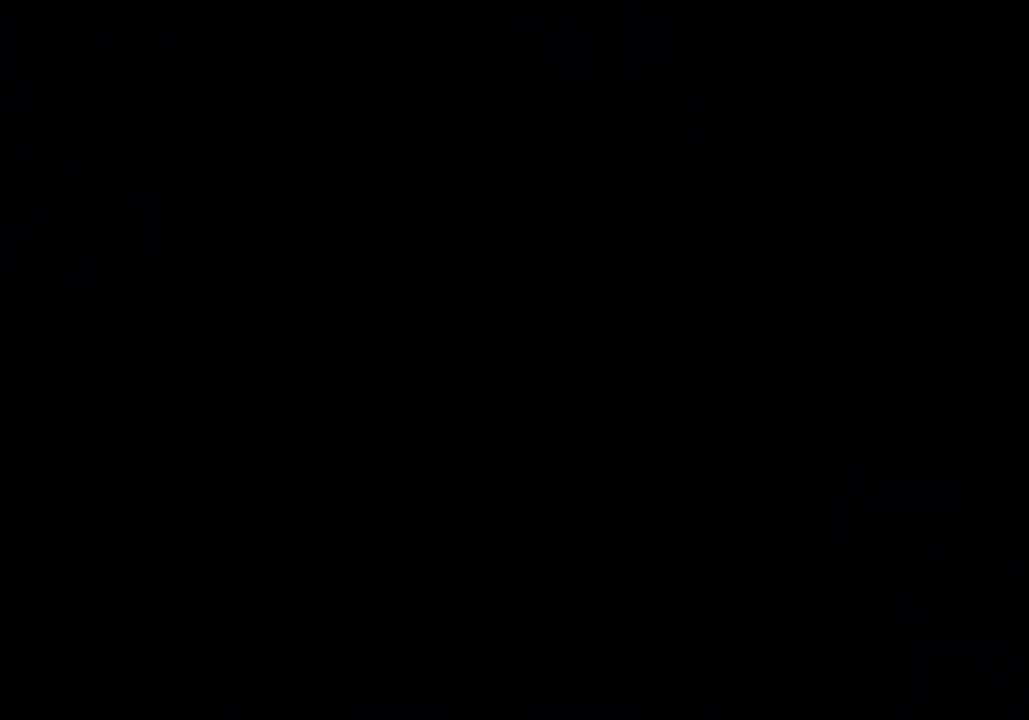
{"keys": [], "events": []}
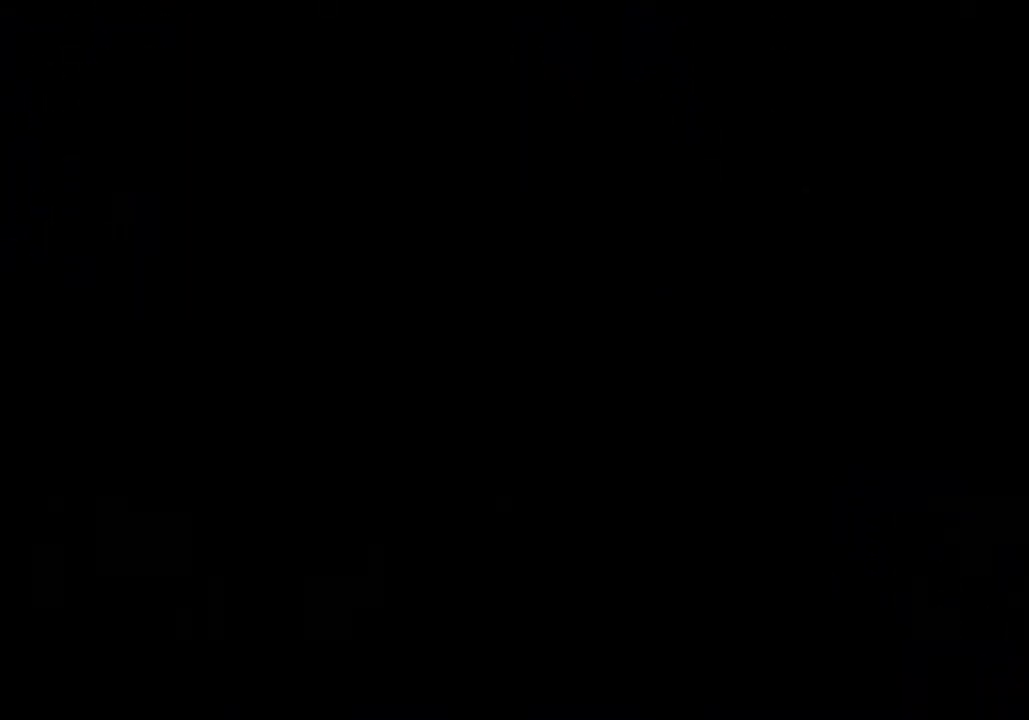
{"keys": ["a"], "events": [[33, "a", "down"]]}
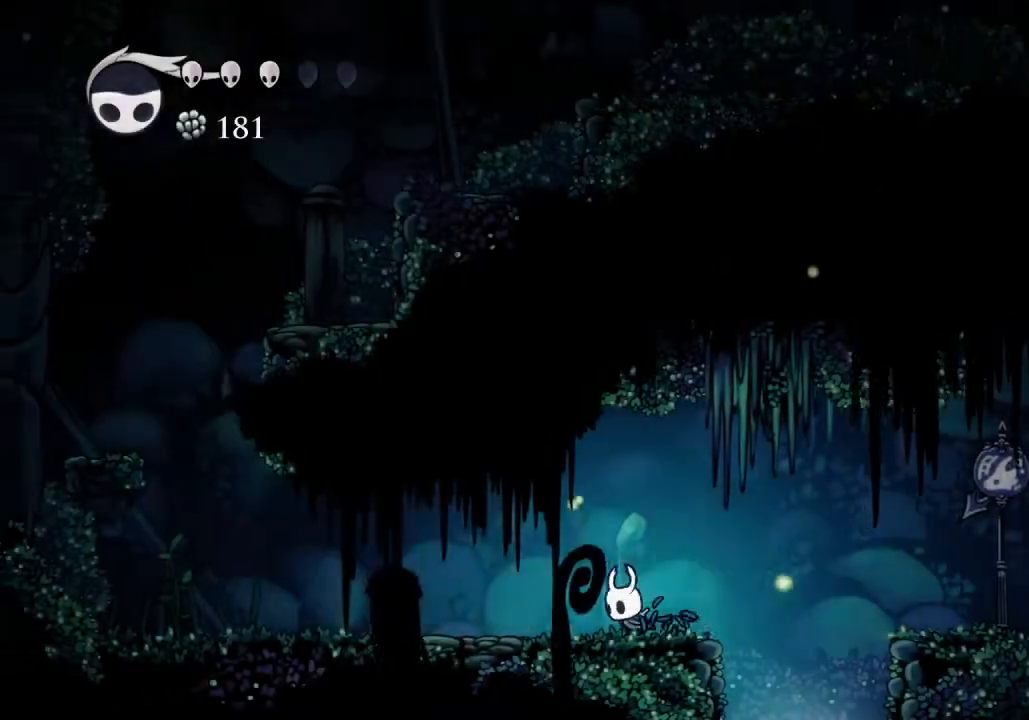
{"keys": ["a"], "events": []}
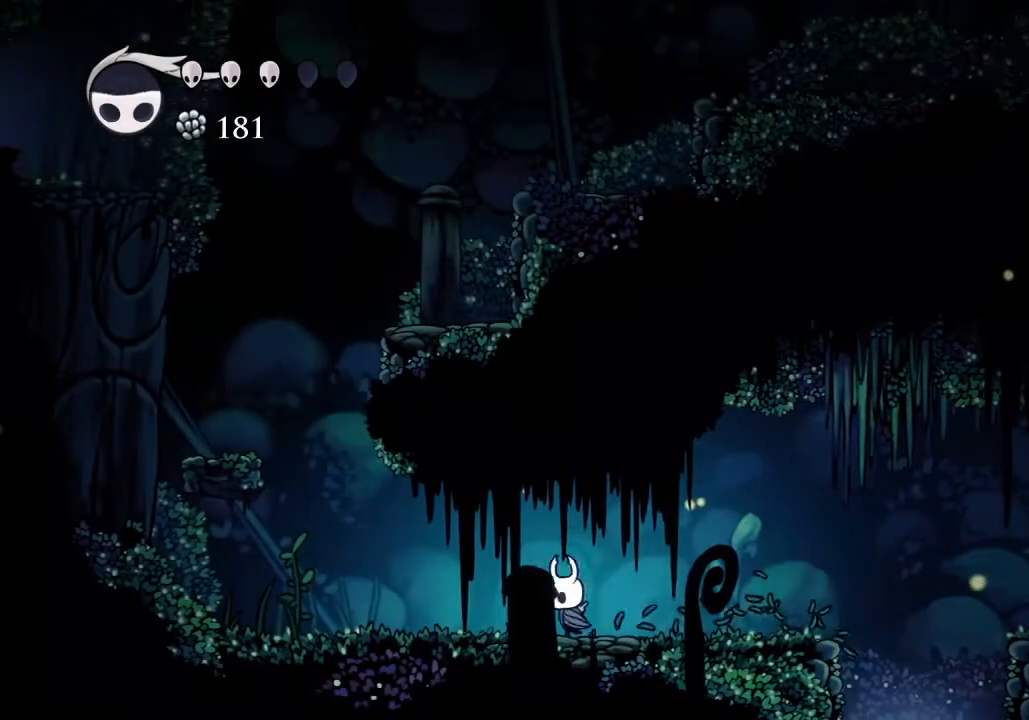
{"keys": ["a", "jump"], "events": [[500, "jump", "down"]]}
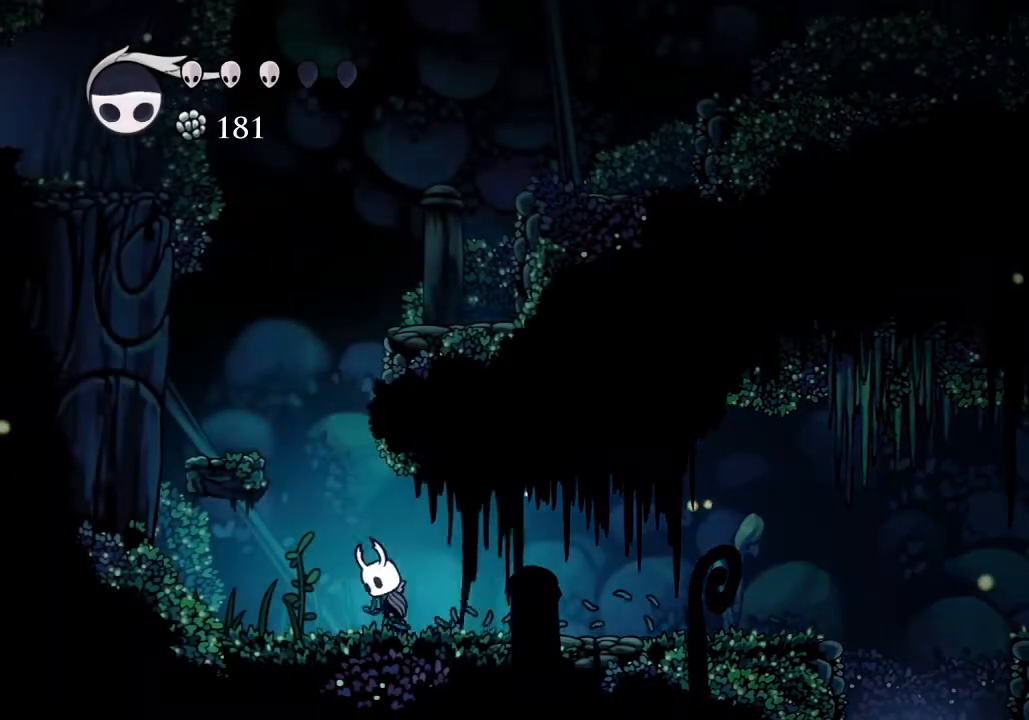
{"keys": ["d", "jump"], "events": [[267, "jump", "up"], [467, "a", "up"], [467, "d", "down"], [467, "jump", "down"]]}
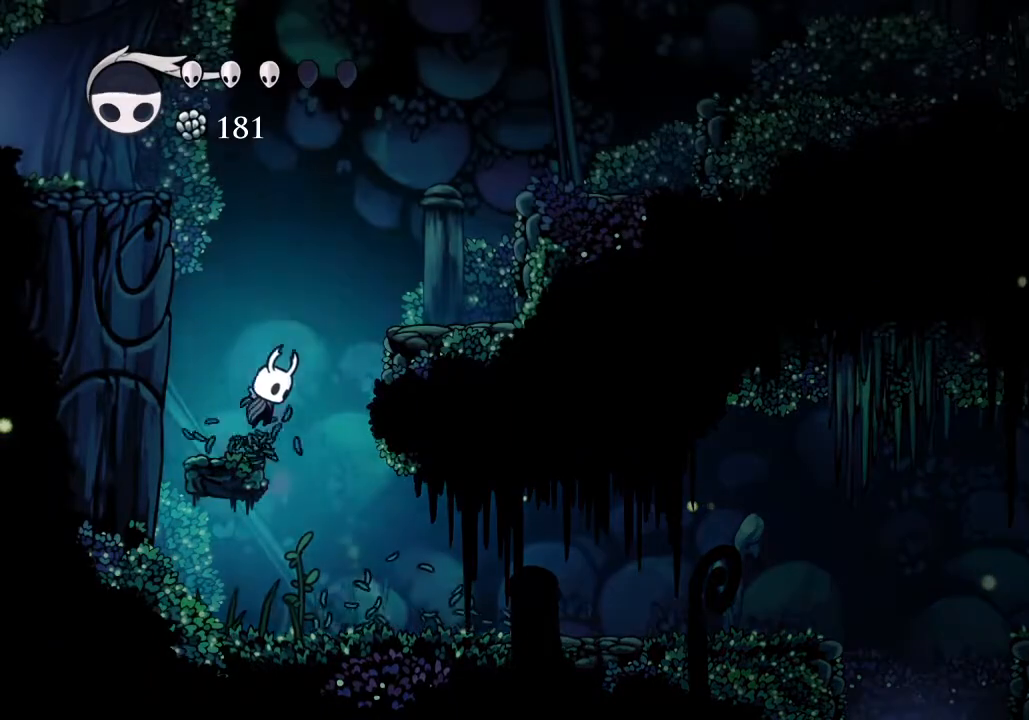
{"keys": ["a", "jump"], "events": [[200, "jump", "up"], [367, "a", "down"], [367, "d", "up"], [433, "jump", "down"]]}
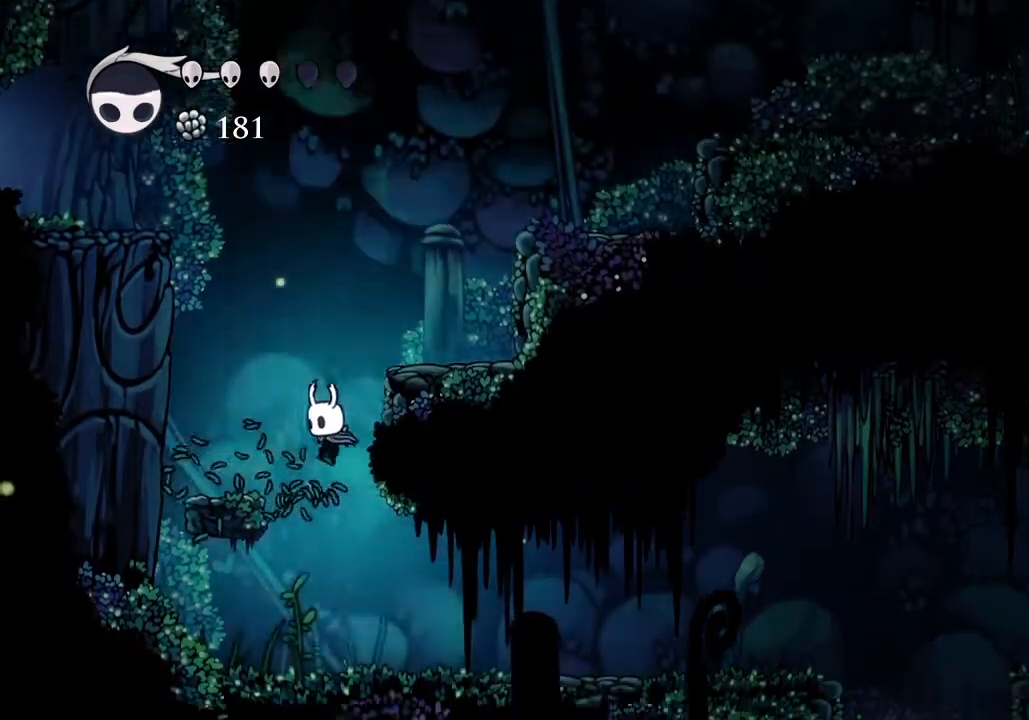
{"keys": ["jump"], "events": [[100, "jump", "up"], [167, "a", "up"], [300, "d", "down"], [333, "jump", "down"], [400, "d", "up"]]}
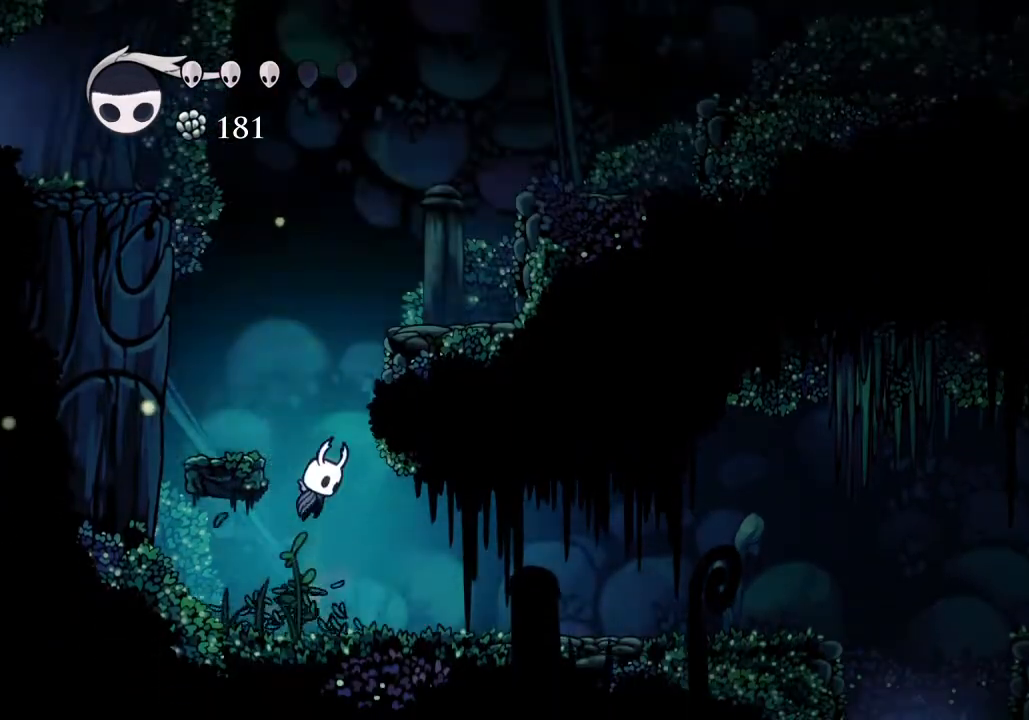
{"keys": ["d", "jump"], "events": [[33, "a", "down"], [167, "jump", "up"], [267, "a", "up"], [400, "d", "down"], [400, "jump", "down"]]}
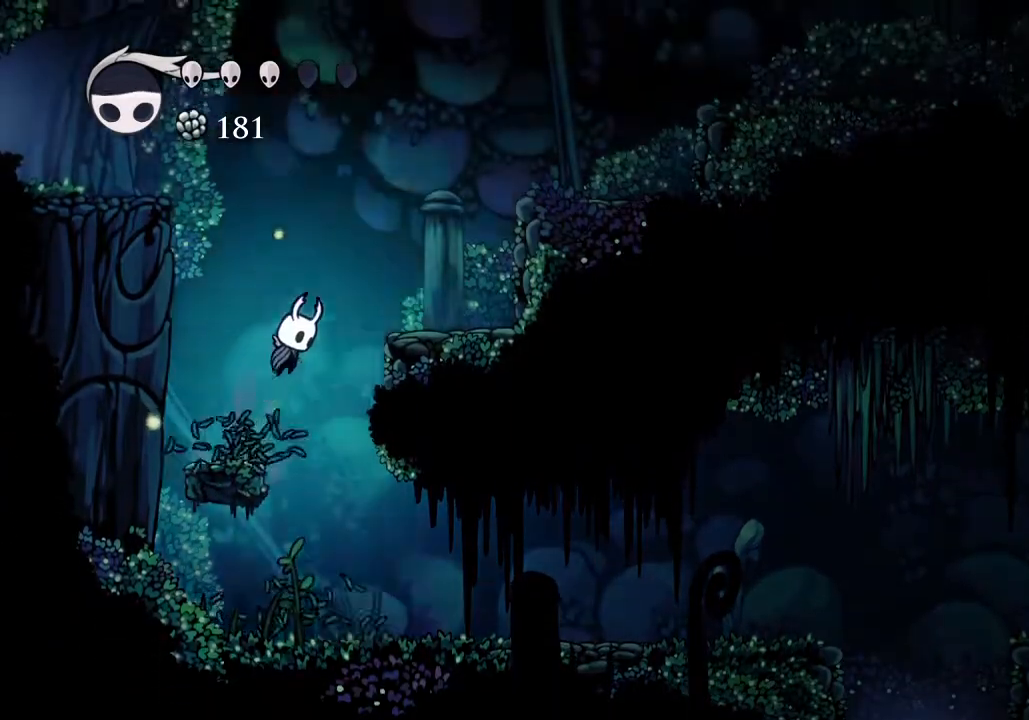
{"keys": ["a", "jump"], "events": [[133, "jump", "up"], [333, "a", "down"], [333, "d", "up"], [367, "jump", "down"]]}
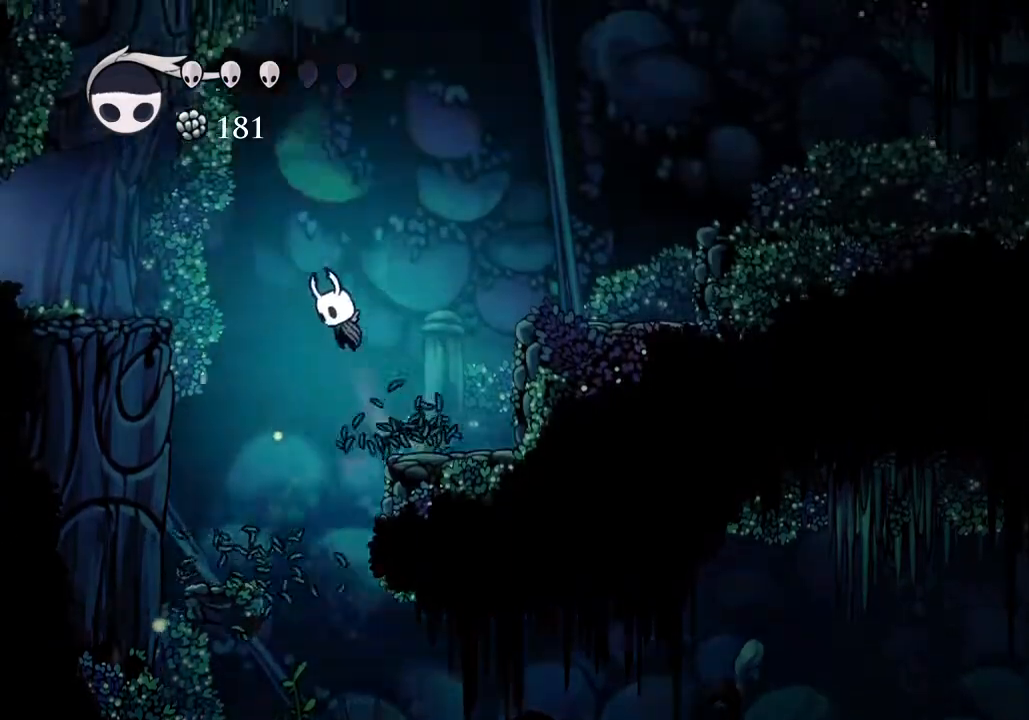
{"keys": ["a"], "events": [[300, "jump", "up"]]}
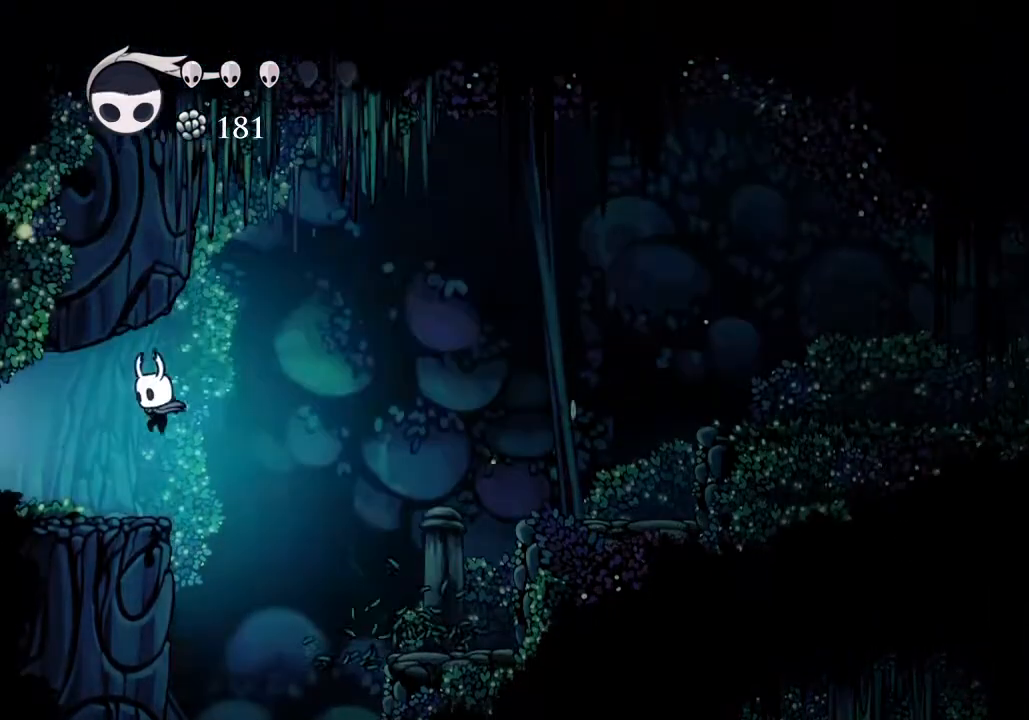
{"keys": ["a"], "events": []}
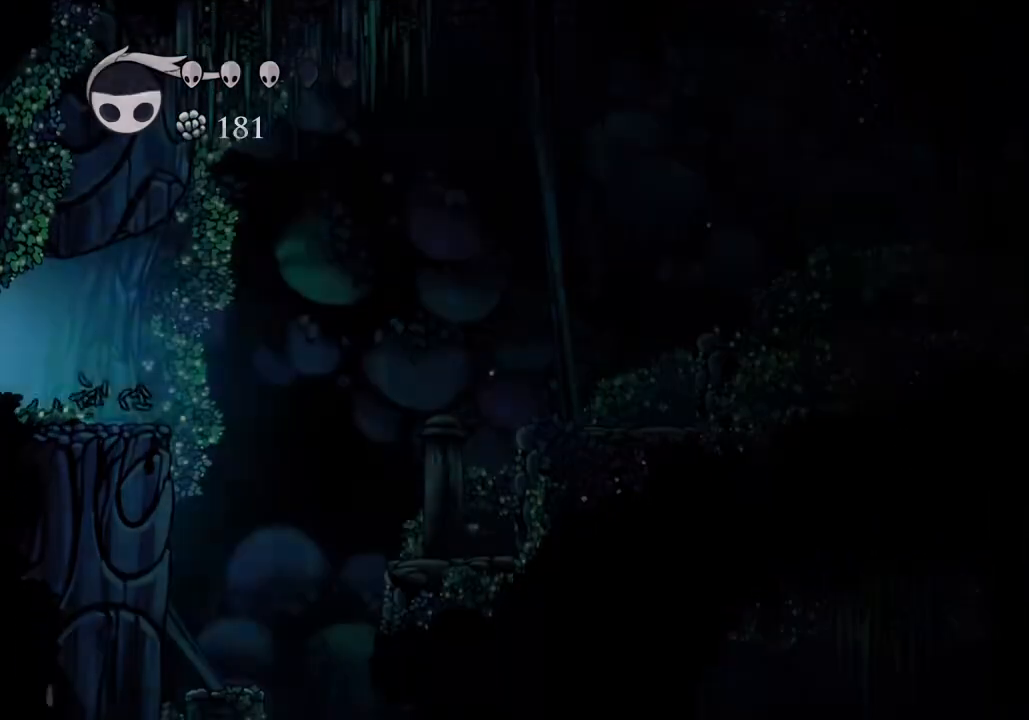
{"keys": ["a"], "events": []}
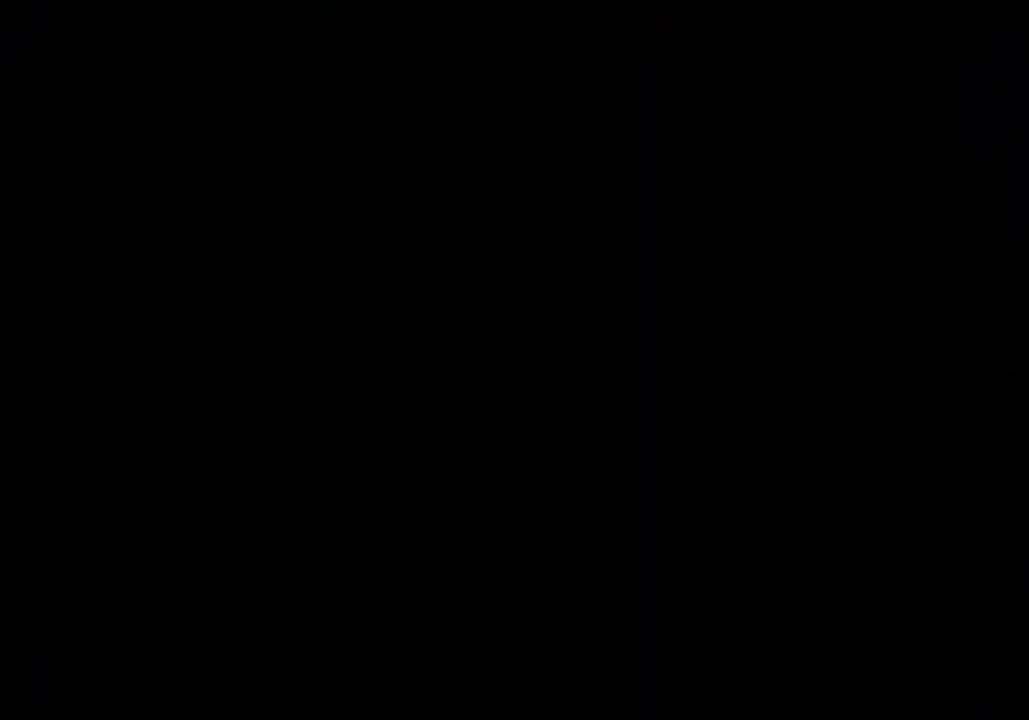
{"keys": ["a"], "events": []}
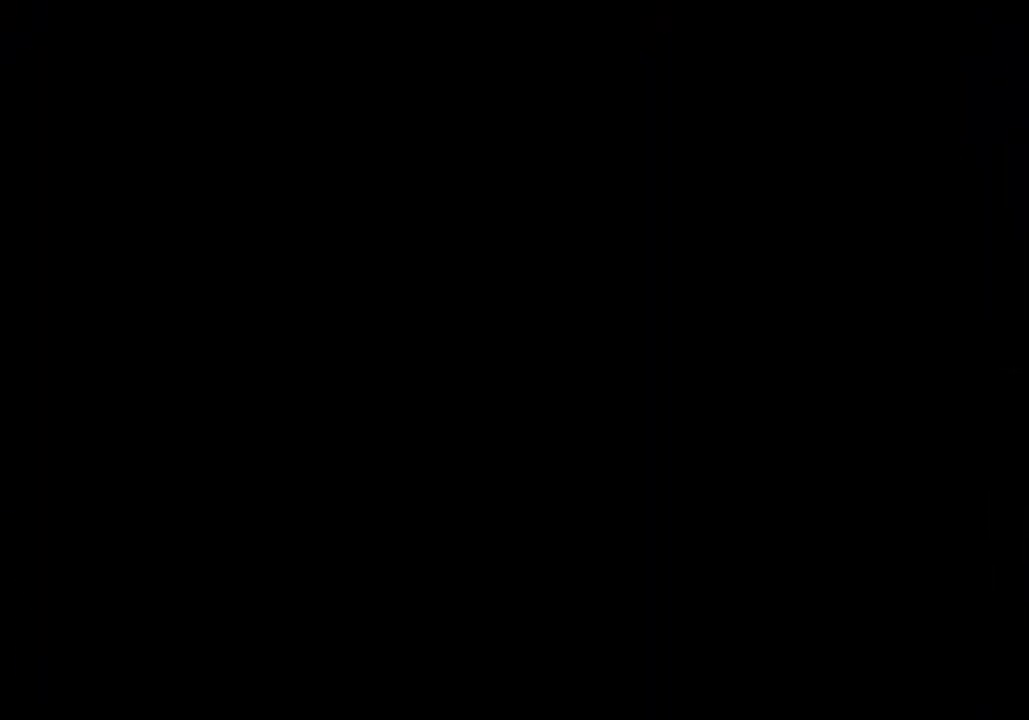
{"keys": ["a"], "events": []}
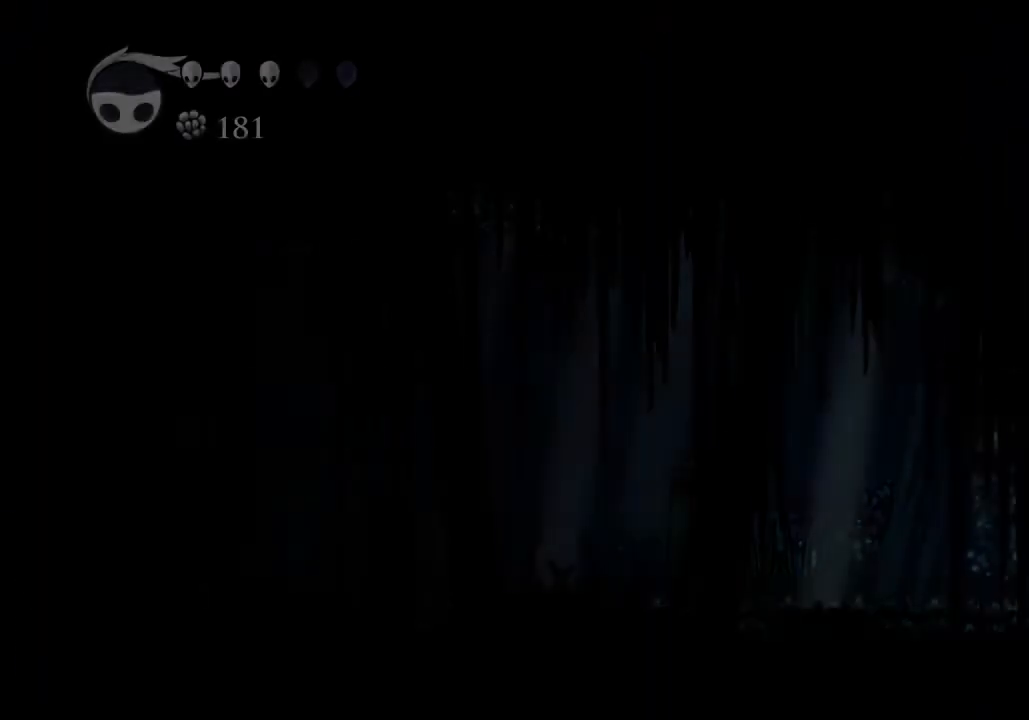
{"keys": ["a"], "events": []}
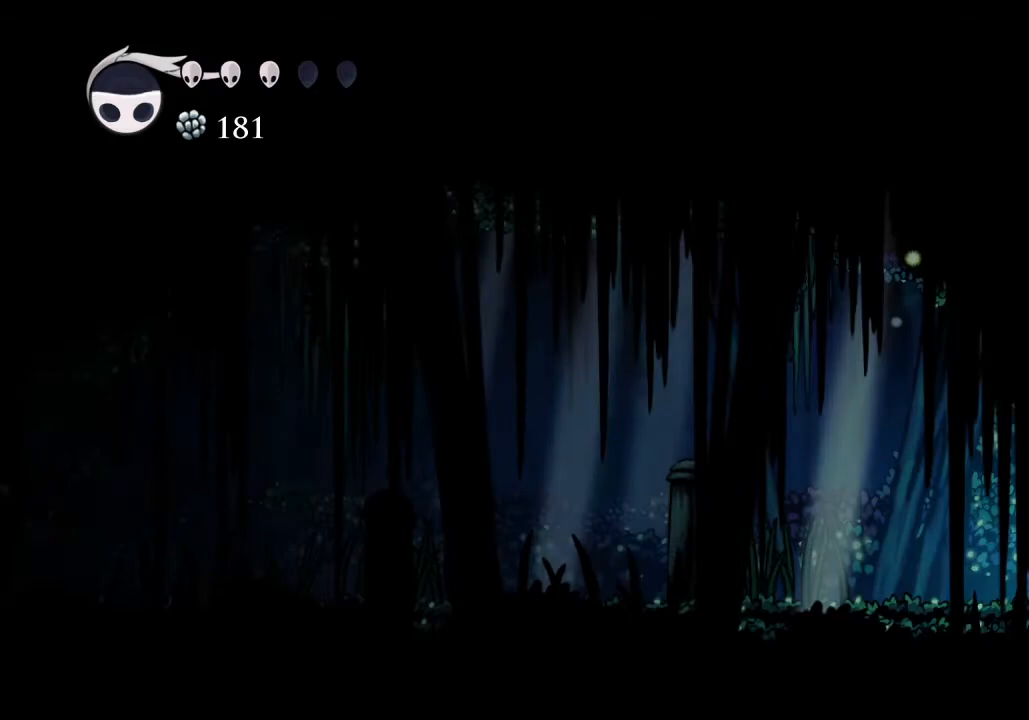
{"keys": ["a"], "events": []}
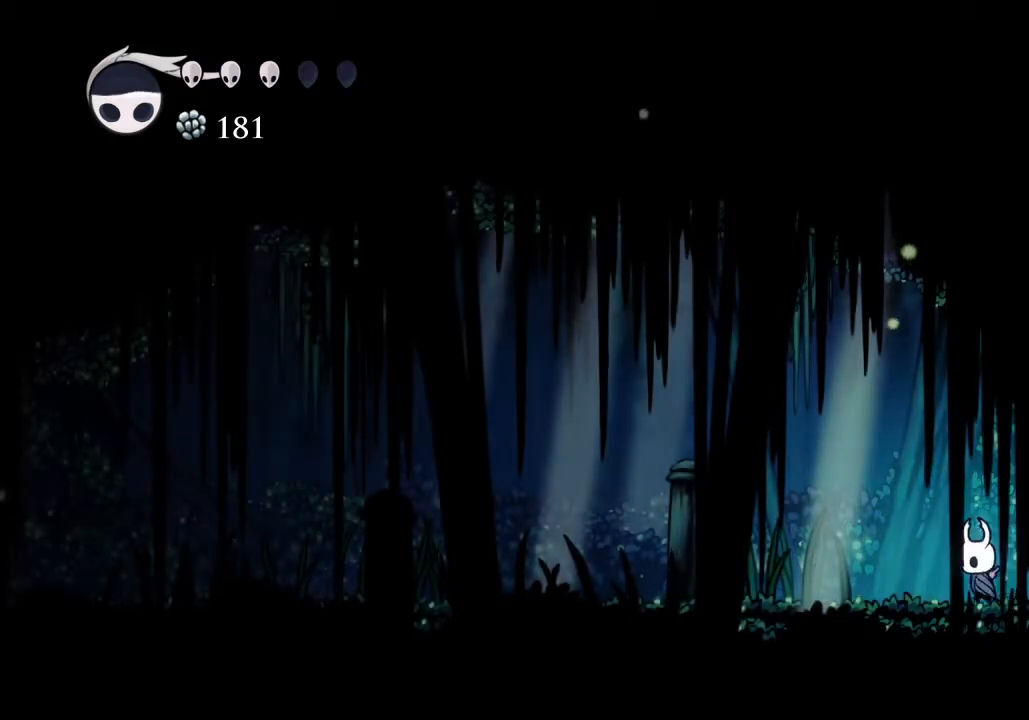
{"keys": ["a"], "events": []}
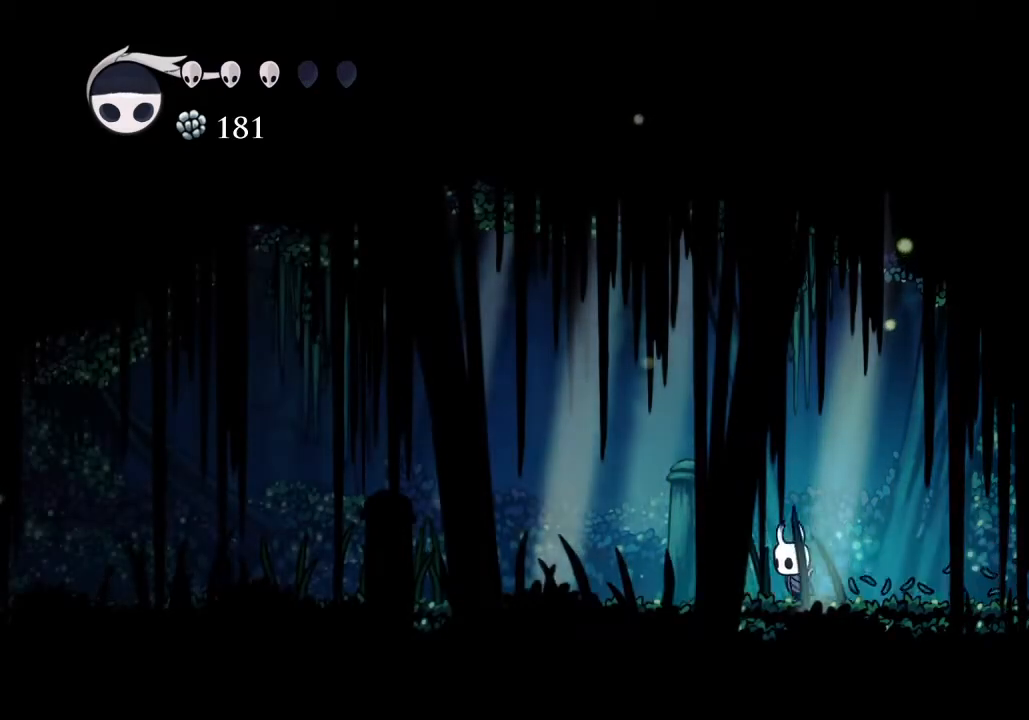
{"keys": ["a"], "events": []}
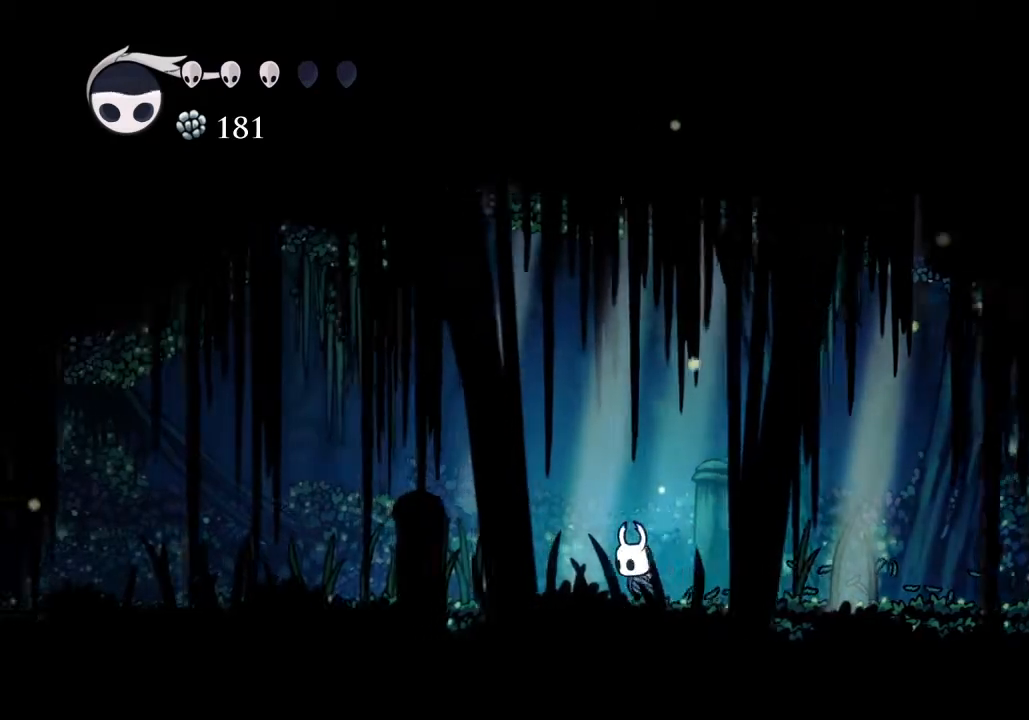
{"keys": ["a"], "events": []}
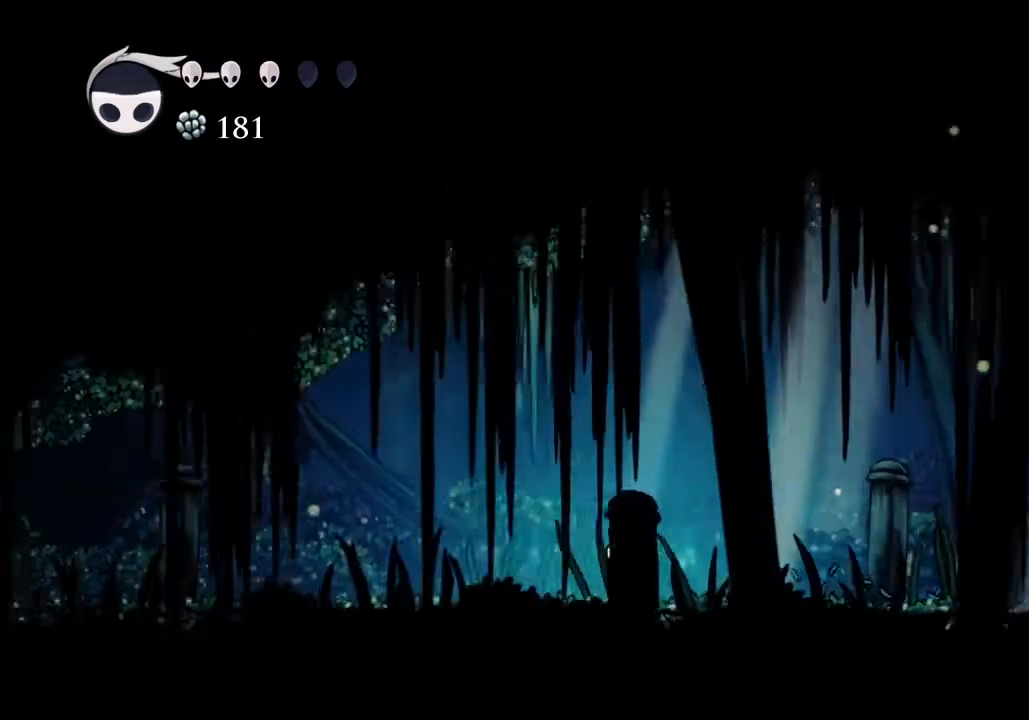
{"keys": ["a"], "events": []}
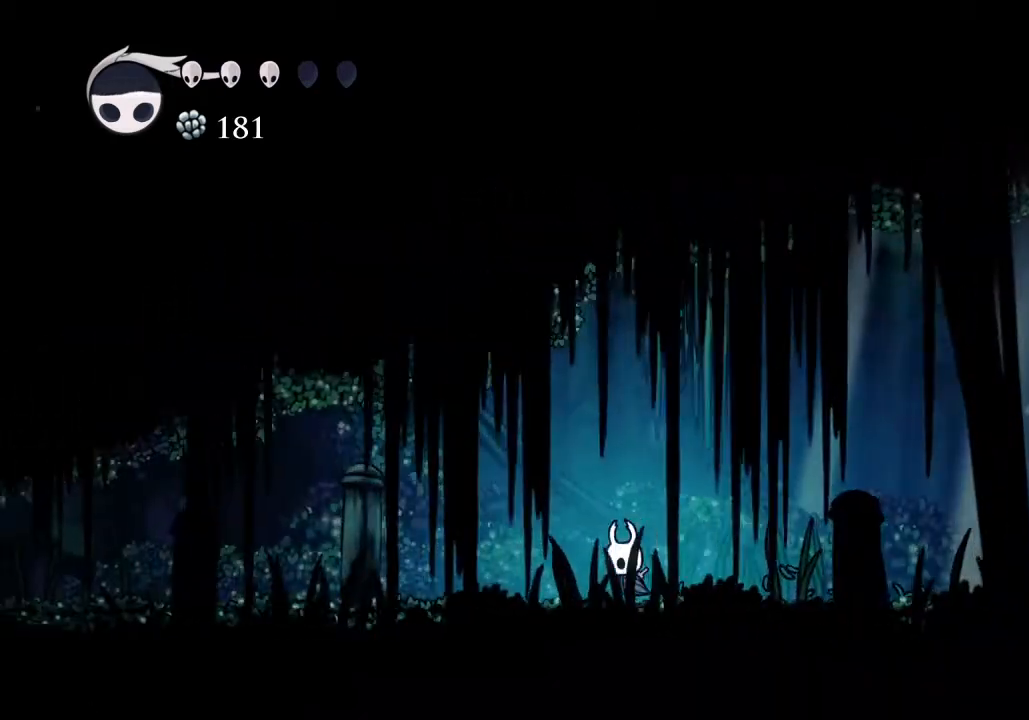
{"keys": ["a"], "events": []}
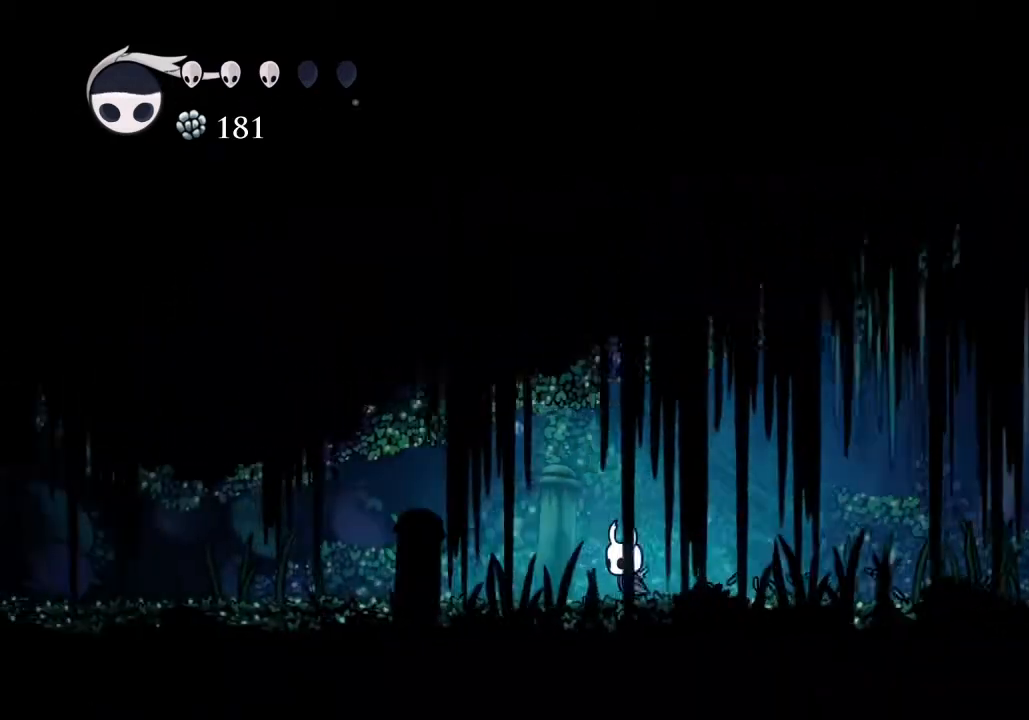
{"keys": ["a"], "events": []}
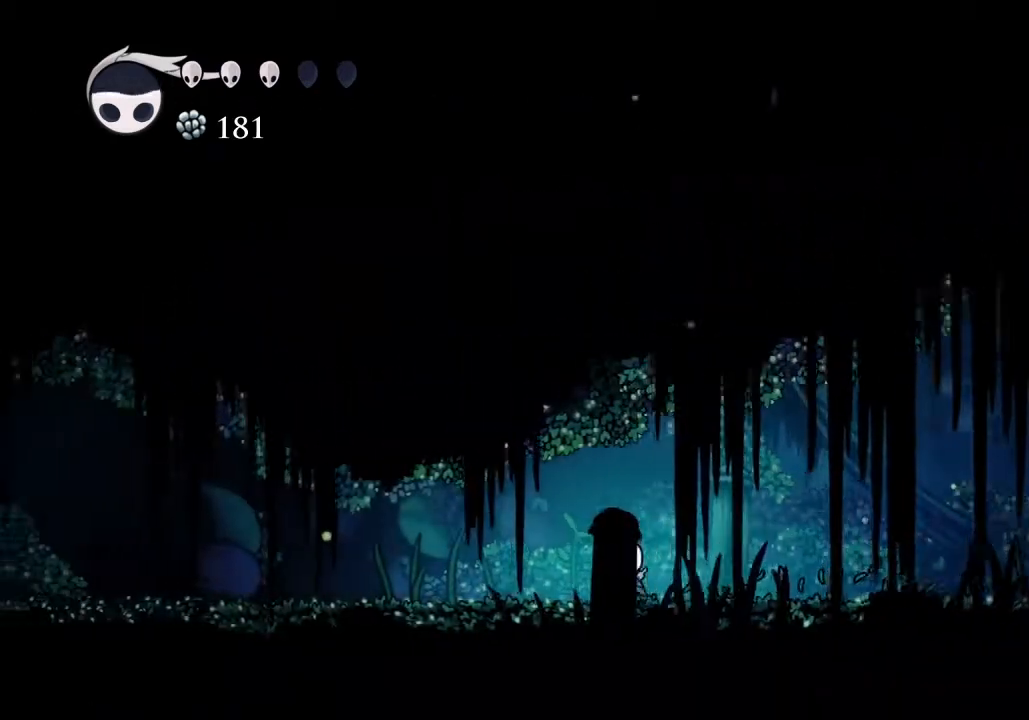
{"keys": ["a"], "events": []}